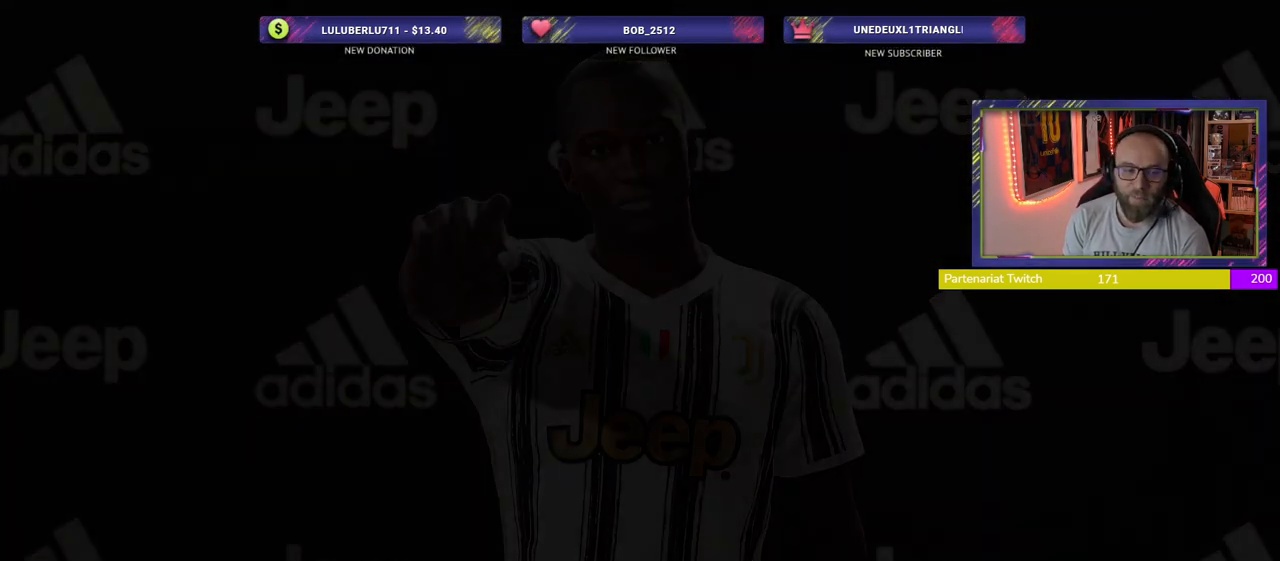
Gameplay with a controller (PlayStation layout); each line is a JSON object with the inputs held at the frame after it. "events" lists button and stick changes between this image and that frame as [ms after this image, input, new state], when the widget could be followed in between.
{"buttons": [], "left_stick": "center", "right_stick": "center", "events": []}
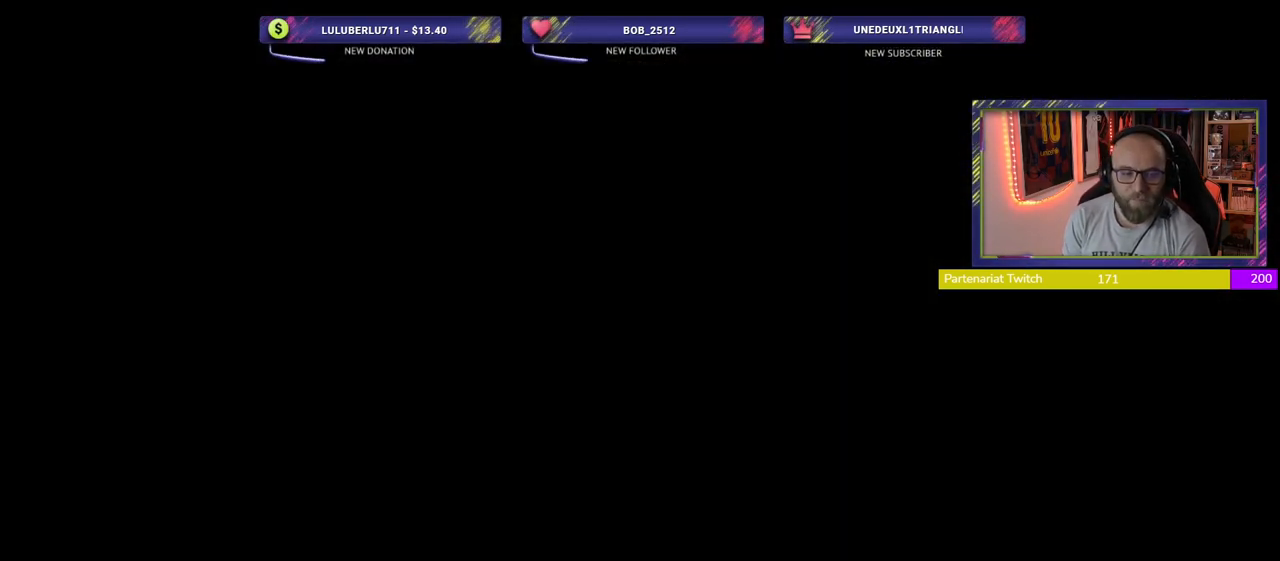
{"buttons": [], "left_stick": "center", "right_stick": "center", "events": []}
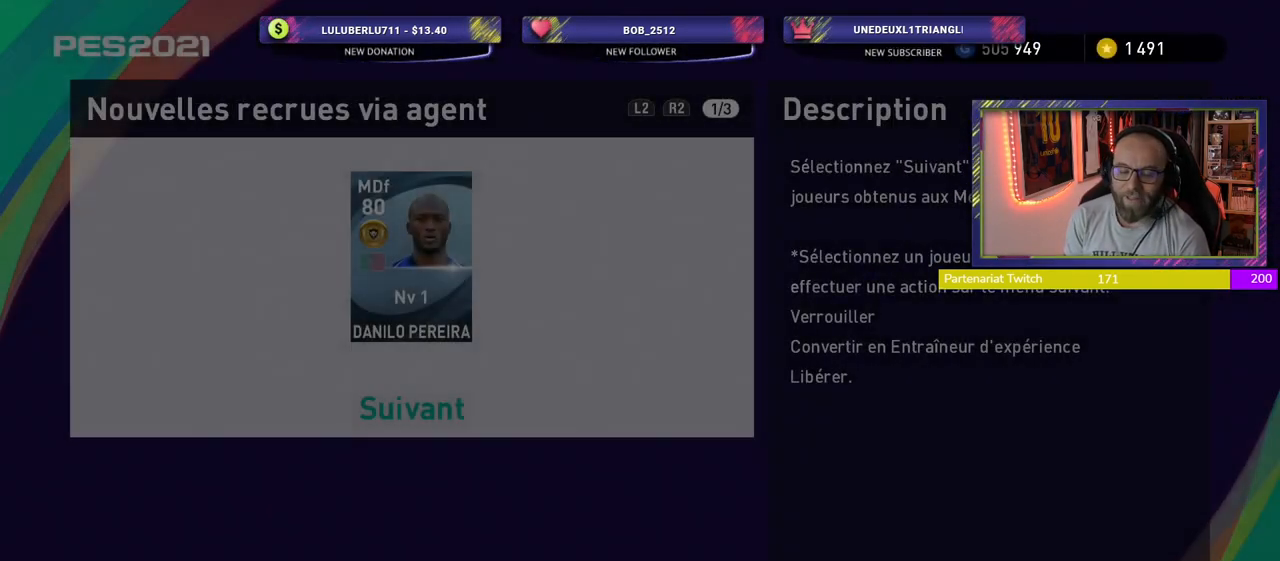
{"buttons": [], "left_stick": "center", "right_stick": "center", "events": []}
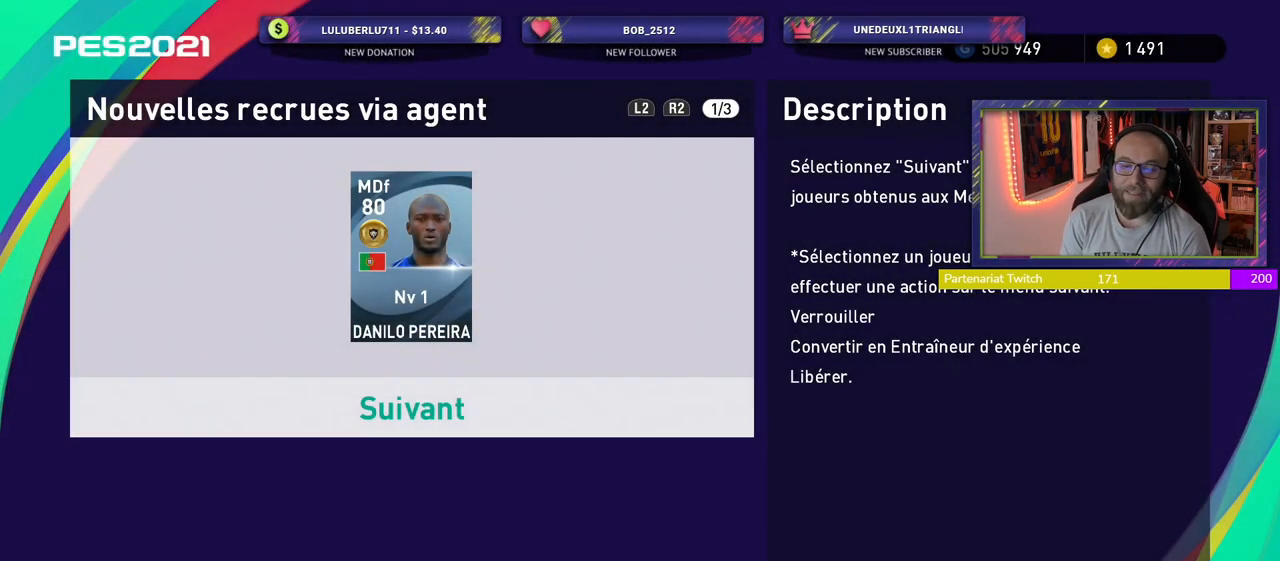
{"buttons": [], "left_stick": "center", "right_stick": "center", "events": [[280, "CROSS", "down"], [480, "CROSS", "up"]]}
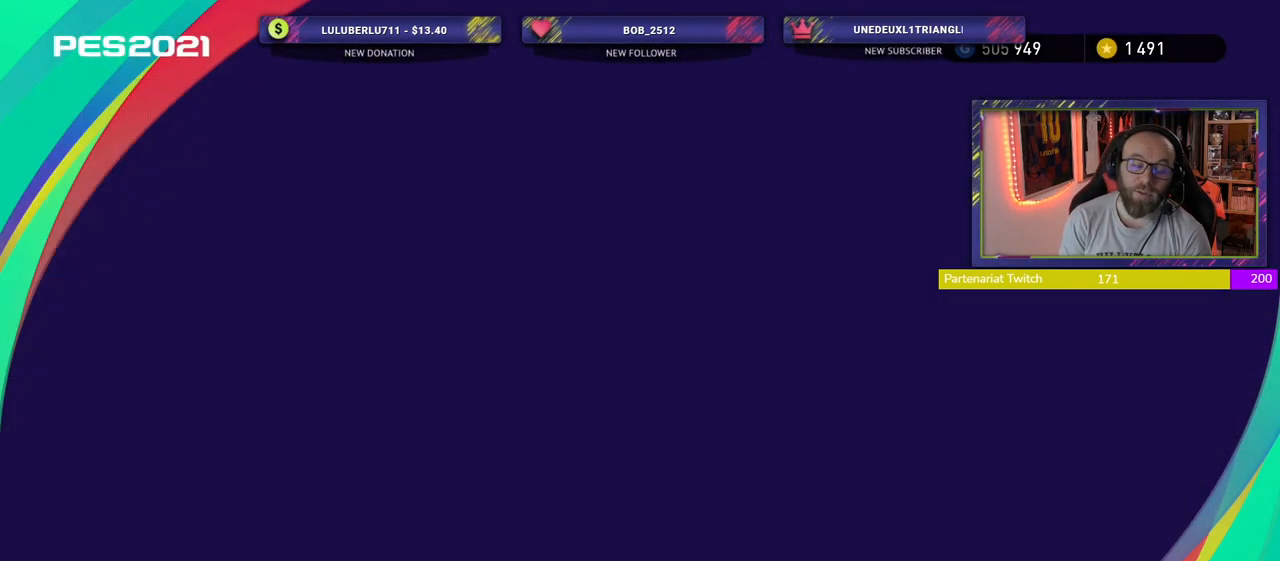
{"buttons": ["CROSS"], "left_stick": "center", "right_stick": "center", "events": [[440, "CROSS", "down"]]}
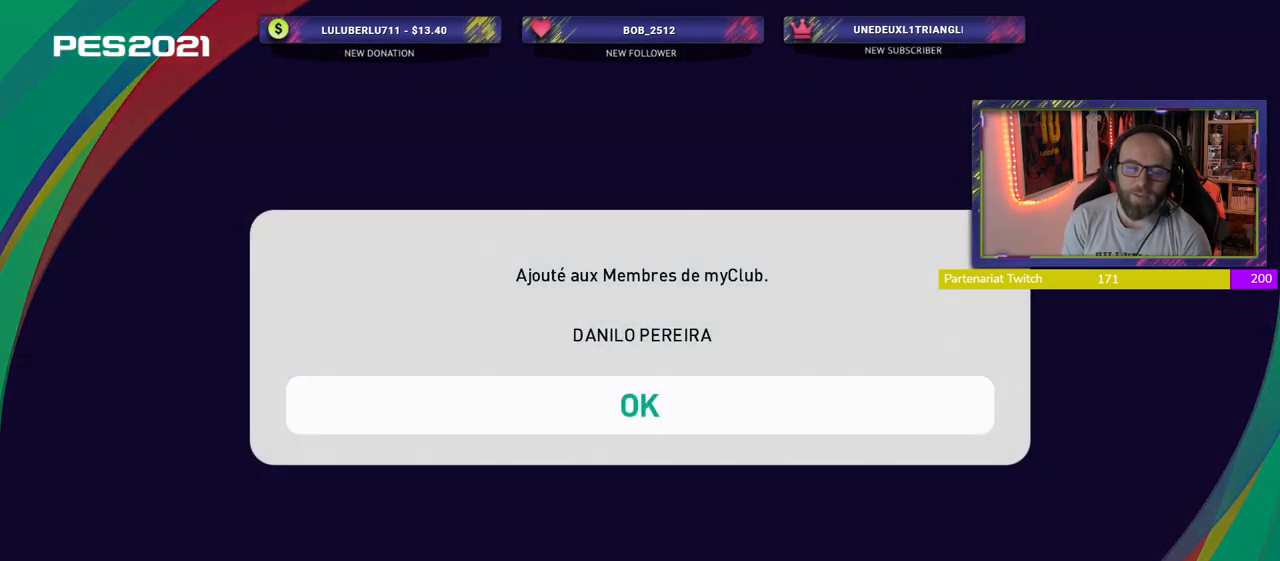
{"buttons": [], "left_stick": "center", "right_stick": "center", "events": [[140, "CROSS", "up"]]}
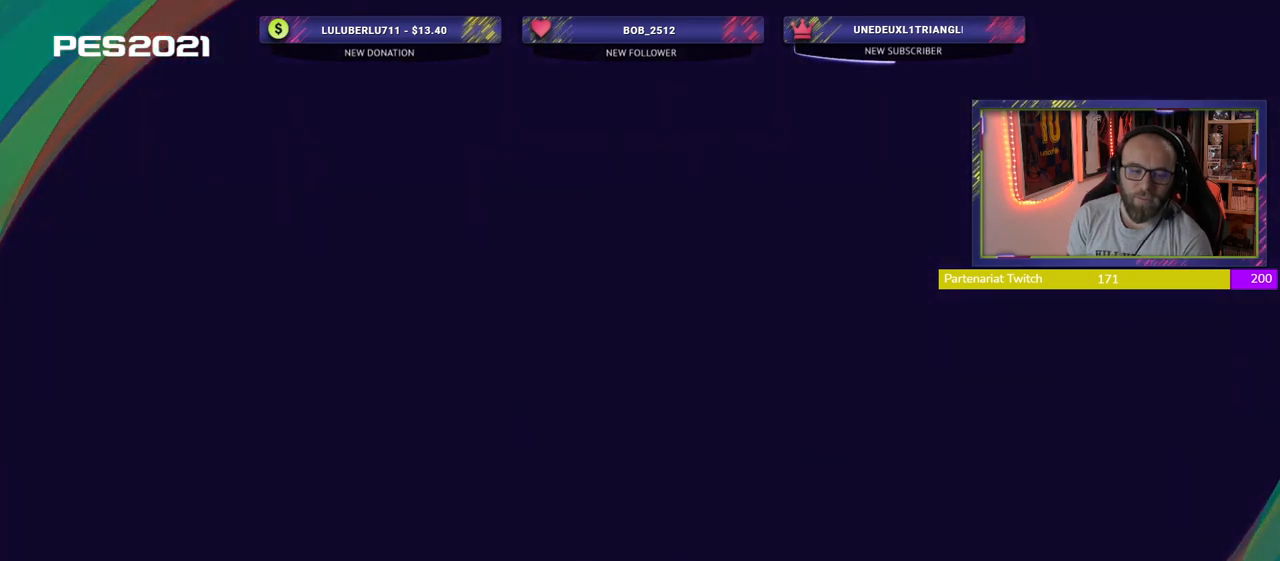
{"buttons": [], "left_stick": "center", "right_stick": "center", "events": []}
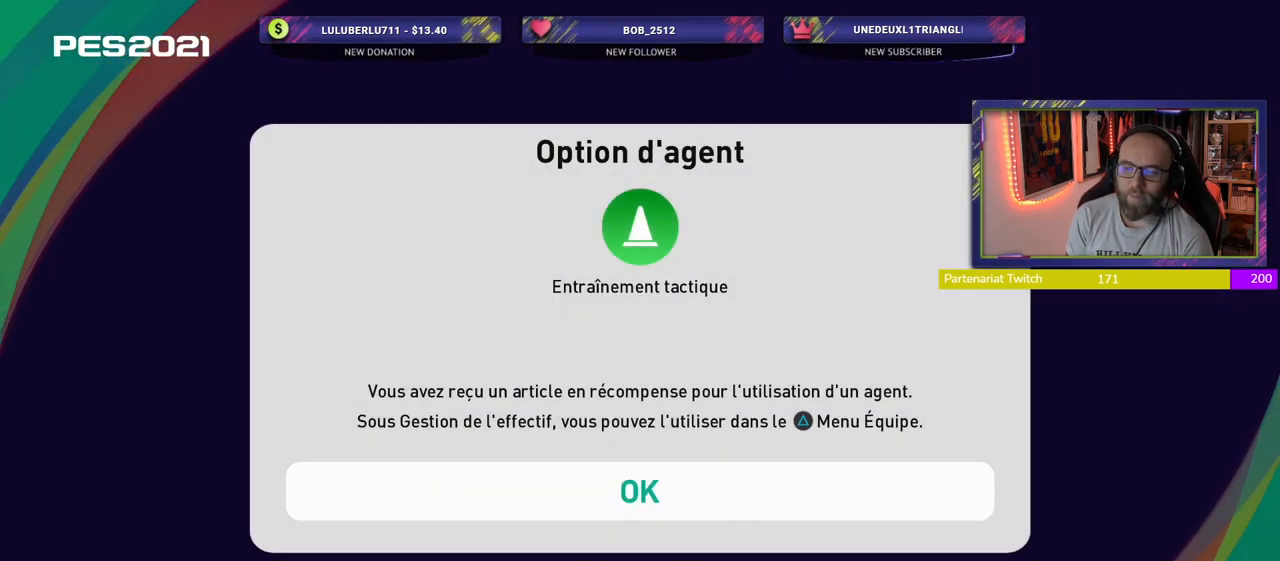
{"buttons": [], "left_stick": "center", "right_stick": "center", "events": [[40, "CROSS", "down"], [260, "CROSS", "up"]]}
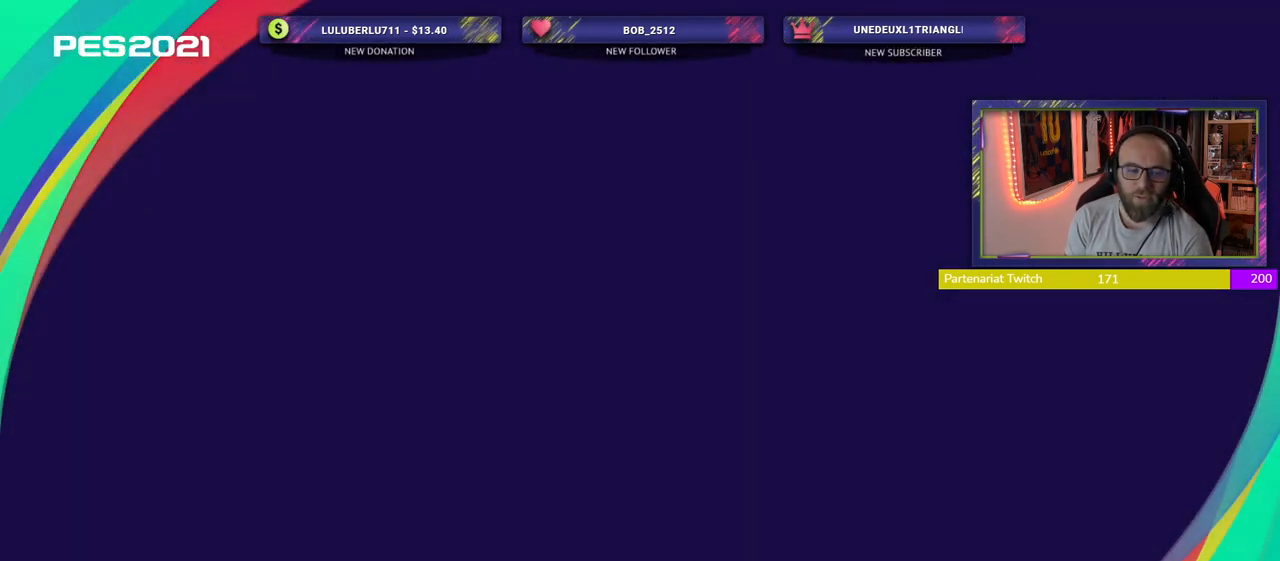
{"buttons": [], "left_stick": "center", "right_stick": "center", "events": []}
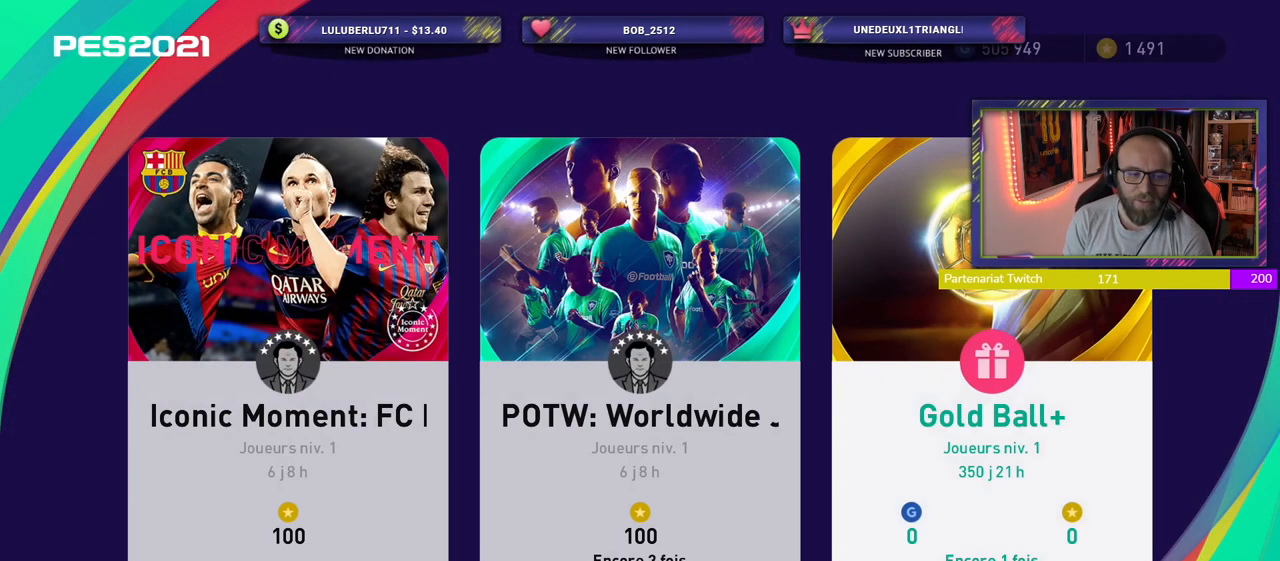
{"buttons": [], "left_stick": "center", "right_stick": "center", "events": []}
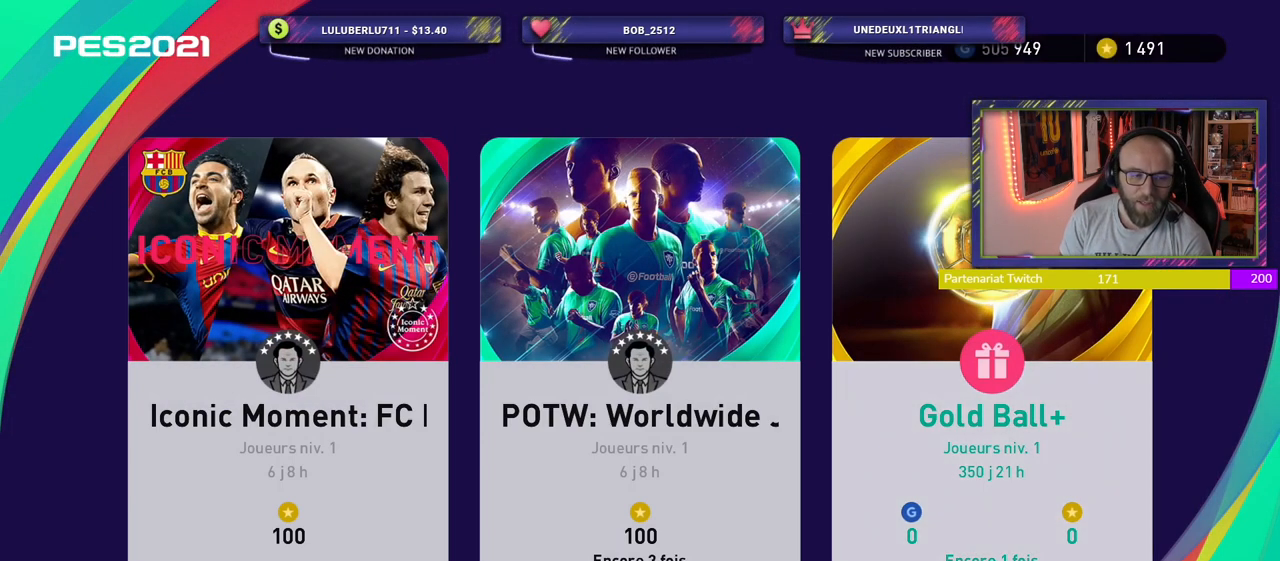
{"buttons": [], "left_stick": "center", "right_stick": "center", "events": []}
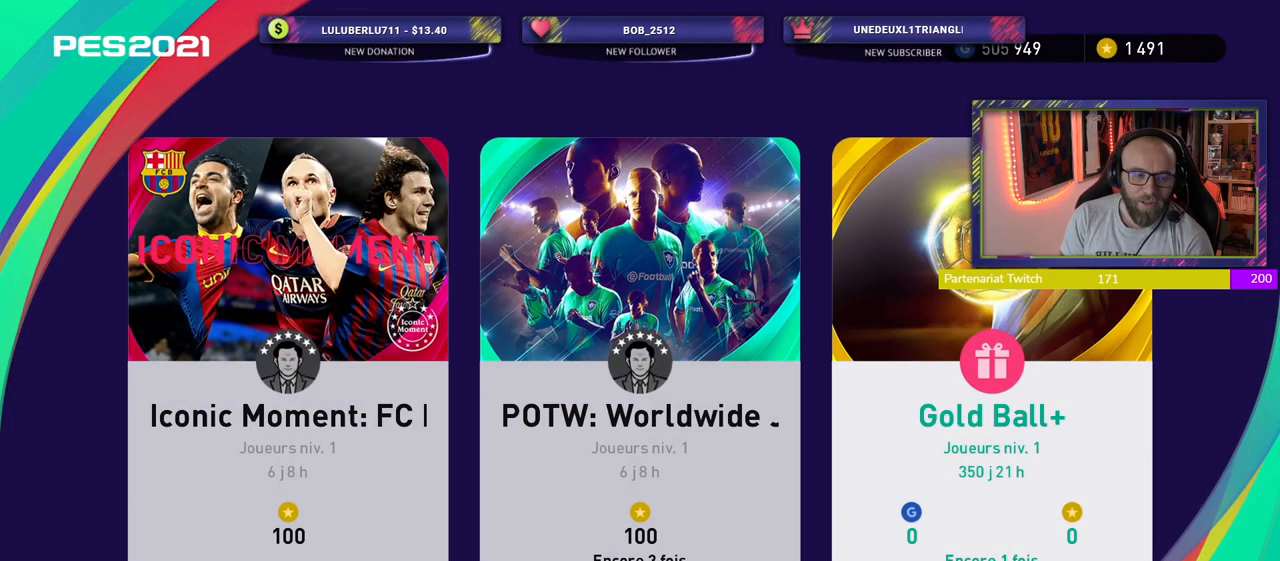
{"buttons": [], "left_stick": "center", "right_stick": "center", "events": []}
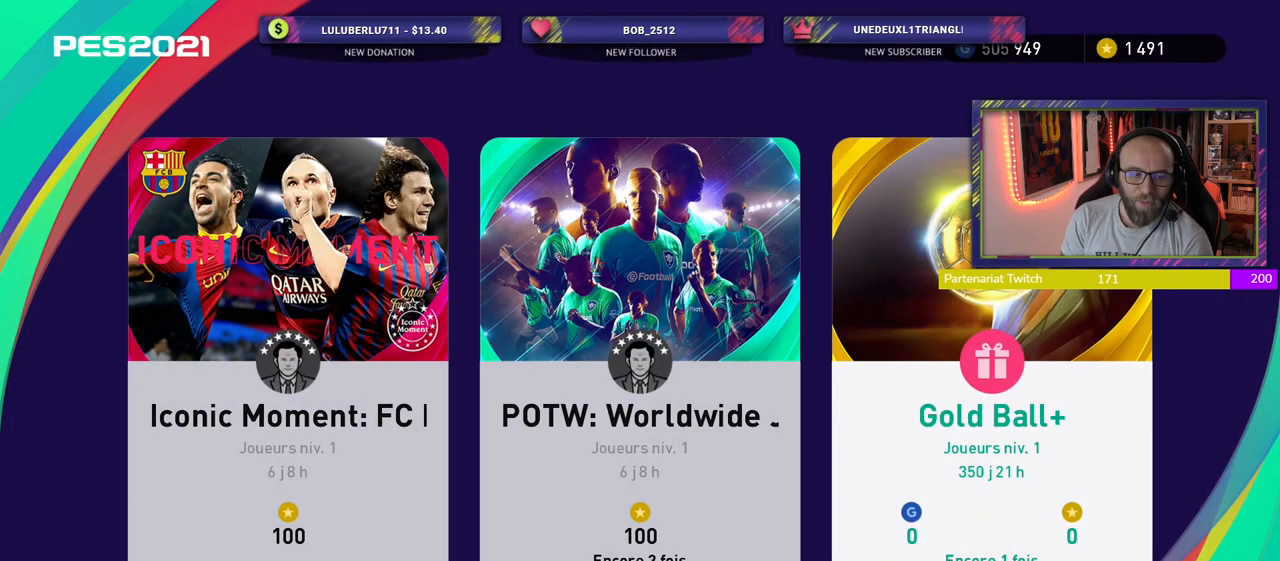
{"buttons": [], "left_stick": "center", "right_stick": "center", "events": []}
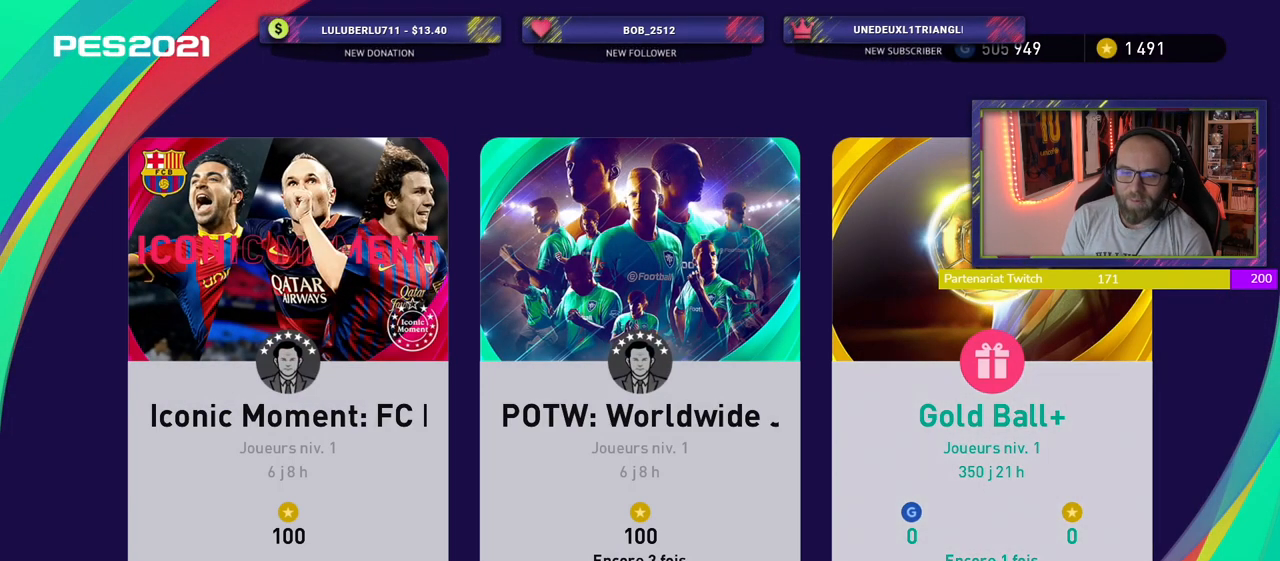
{"buttons": [], "left_stick": "center", "right_stick": "center", "events": []}
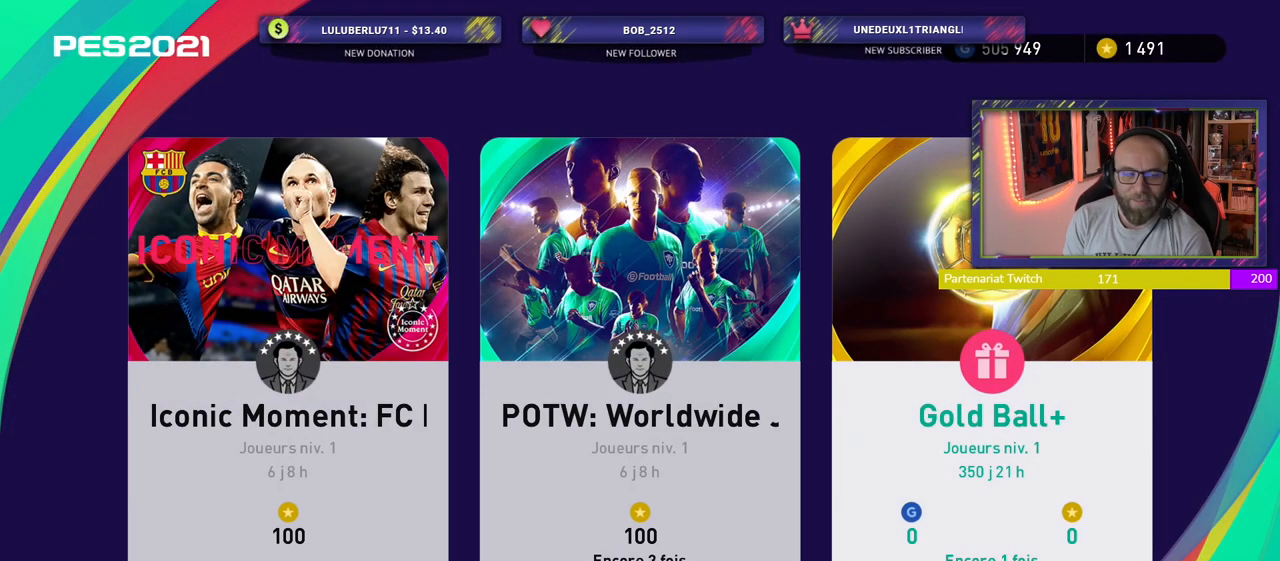
{"buttons": [], "left_stick": "center", "right_stick": "center", "events": [[300, "CROSS", "down"], [420, "CROSS", "up"]]}
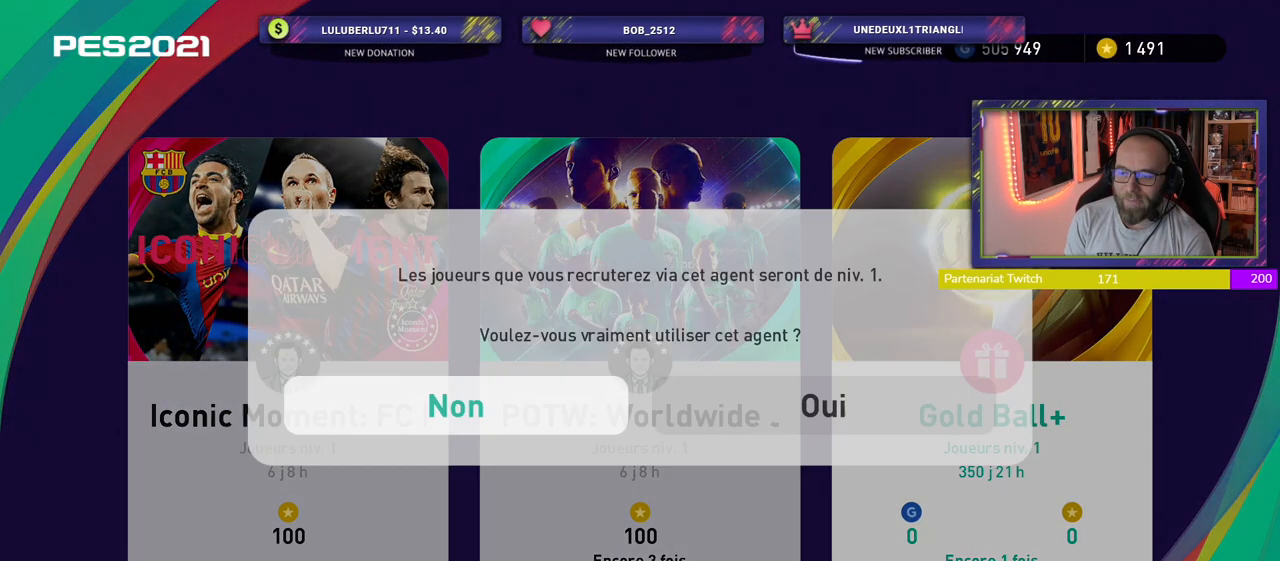
{"buttons": [], "left_stick": "center", "right_stick": "center", "events": [[300, "CROSS", "down"], [500, "CROSS", "up"]]}